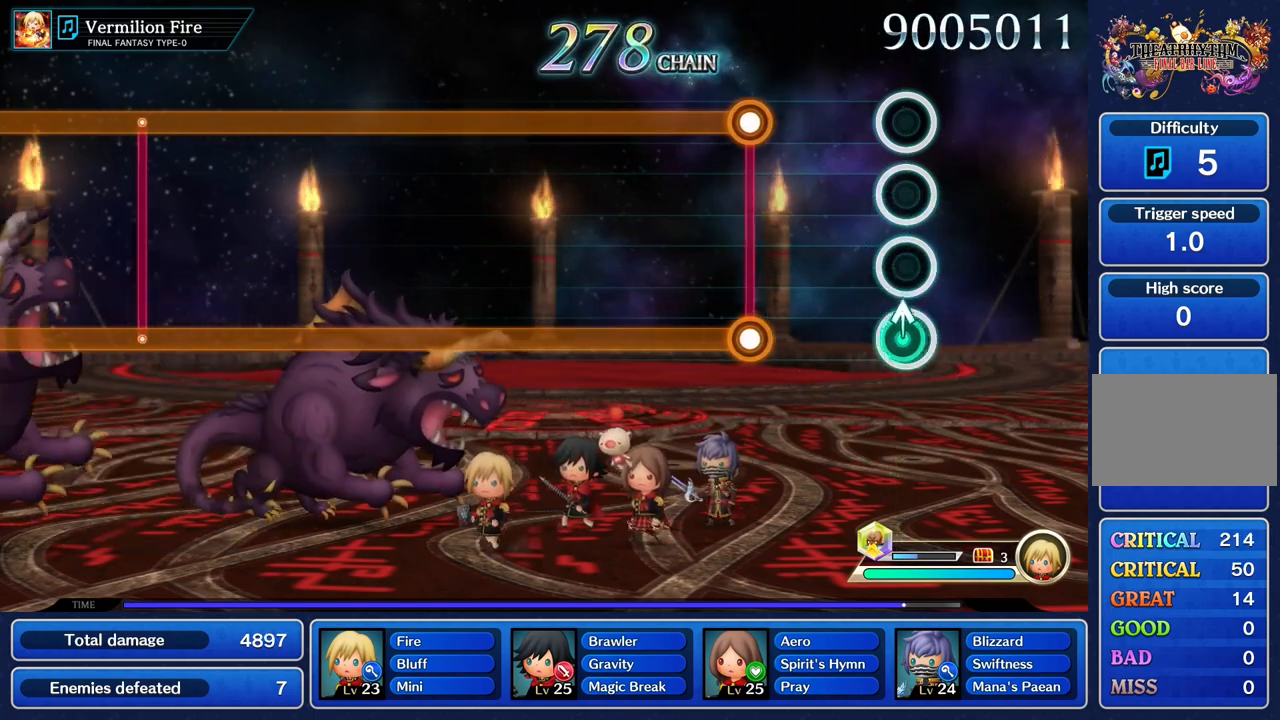
Gameplay with a controller (PlayStation layout); each line is a JSON object with the inputs held at the frame after it. "events" lists button and stick changes between this image and that frame as [ms after this image, input, new state], when the widget could be followed in between. Not read: CIRCLE L2 L3 R3 SQUARE.
{"buttons": ["L1", "R1"], "left_stick": "center", "right_stick": "center", "events": [[16, "left_stick", "up"], [116, "left_stick", "center"], [483, "L1", "down"], [483, "R1", "down"]]}
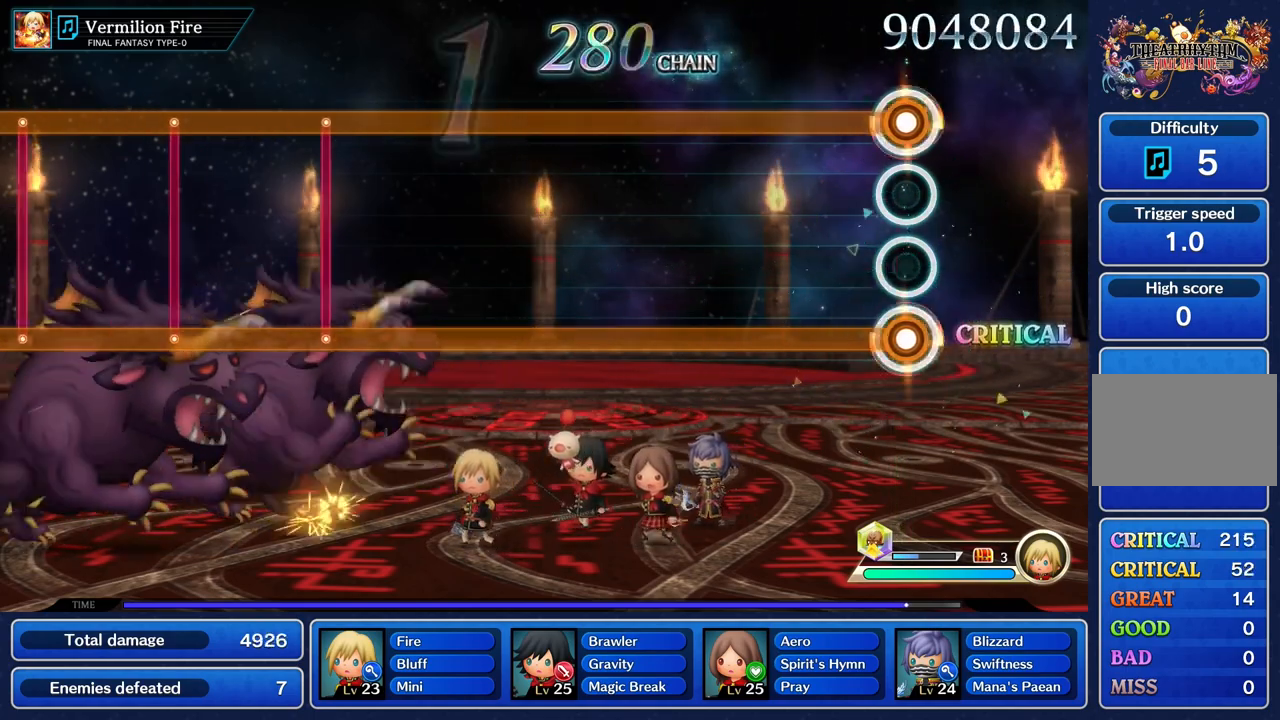
{"buttons": ["L1", "R1"], "left_stick": "center", "right_stick": "center", "events": []}
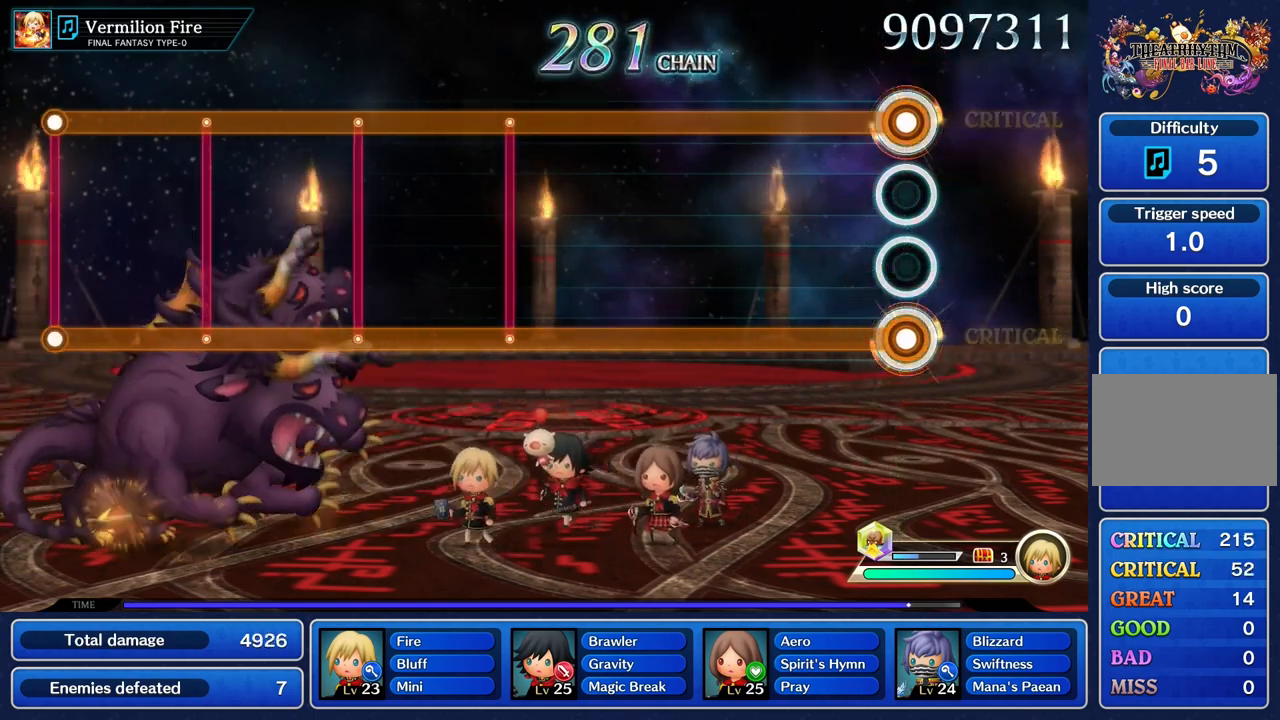
{"buttons": ["L1", "R1"], "left_stick": "center", "right_stick": "center", "events": []}
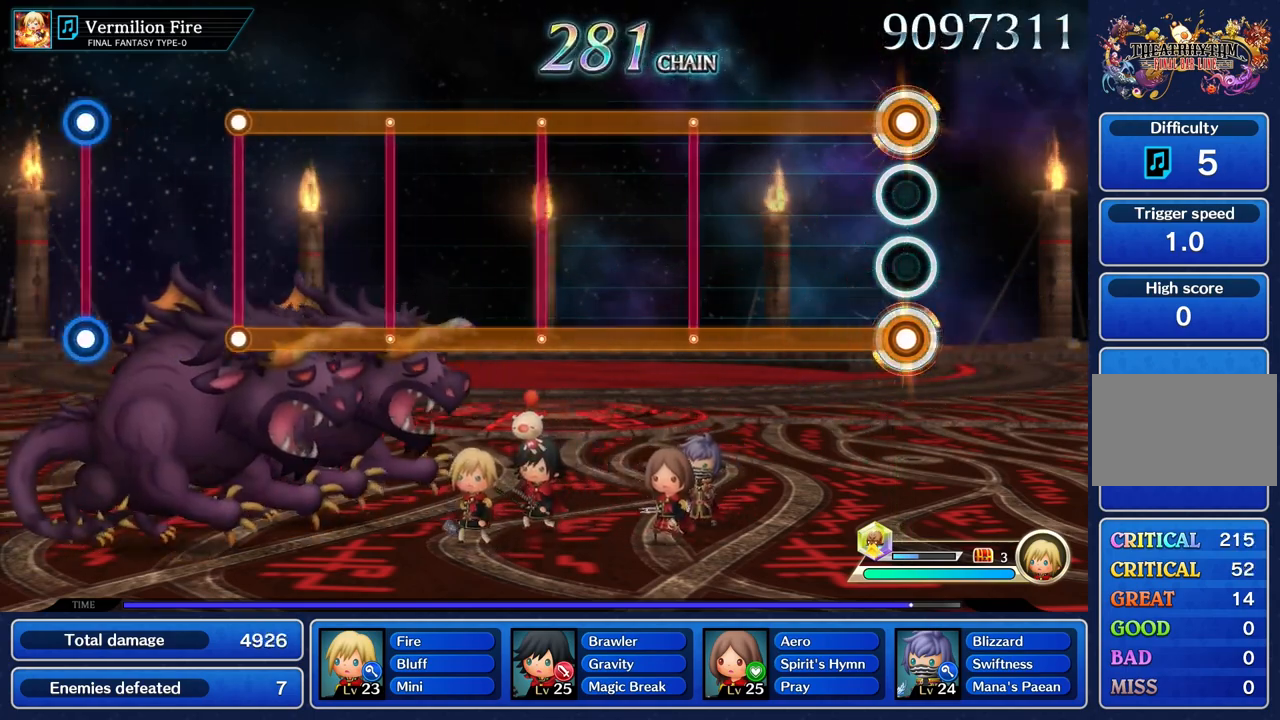
{"buttons": ["L1", "R1"], "left_stick": "center", "right_stick": "center", "events": []}
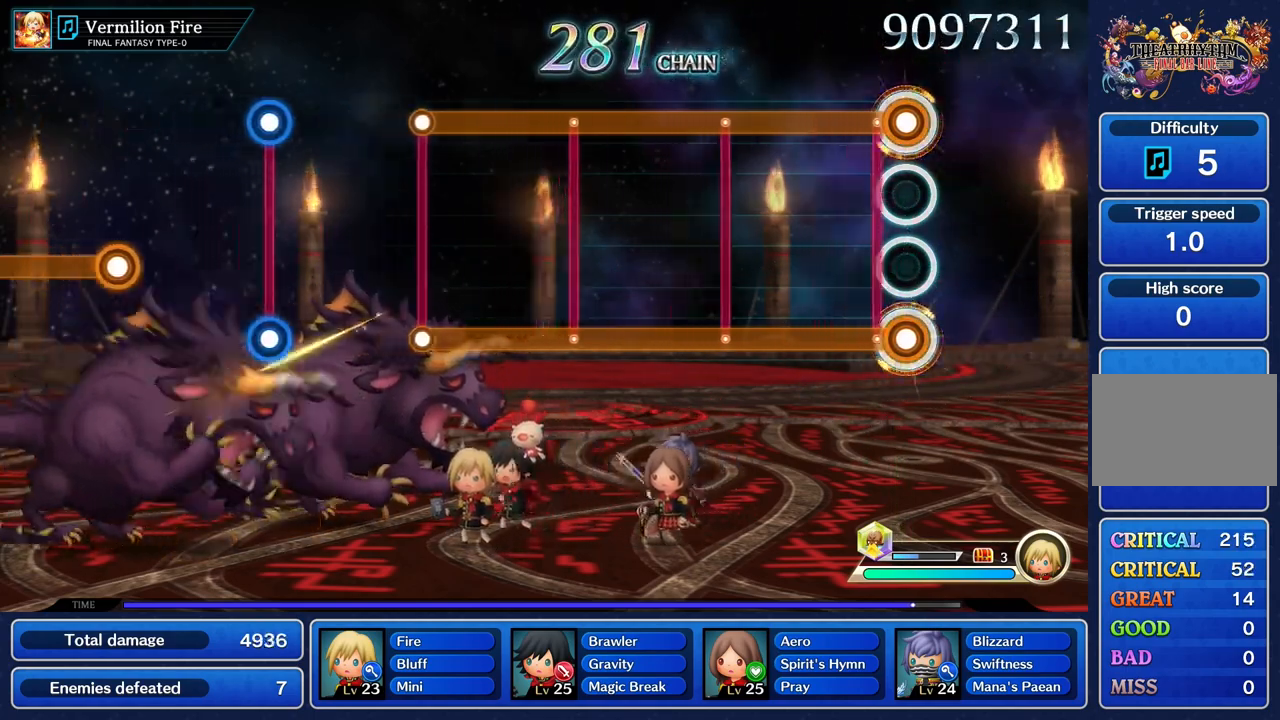
{"buttons": ["L1", "R1"], "left_stick": "center", "right_stick": "center", "events": []}
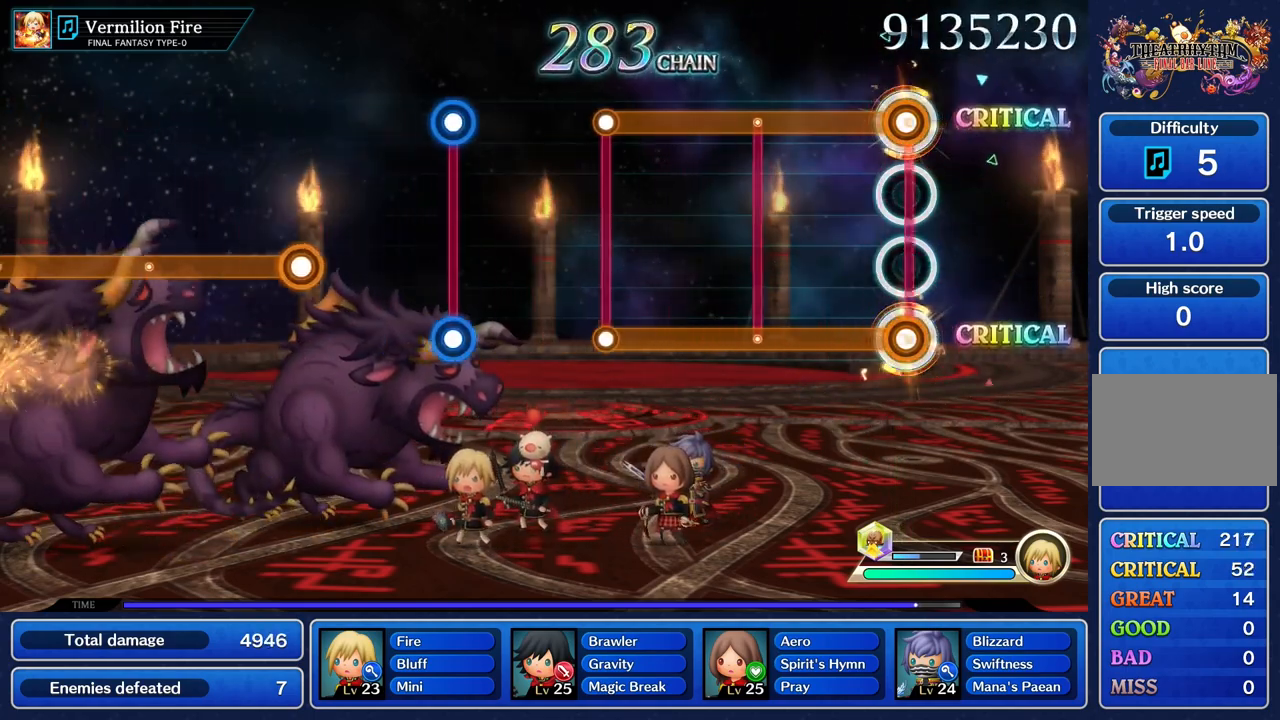
{"buttons": ["L1", "R1"], "left_stick": "center", "right_stick": "center", "events": []}
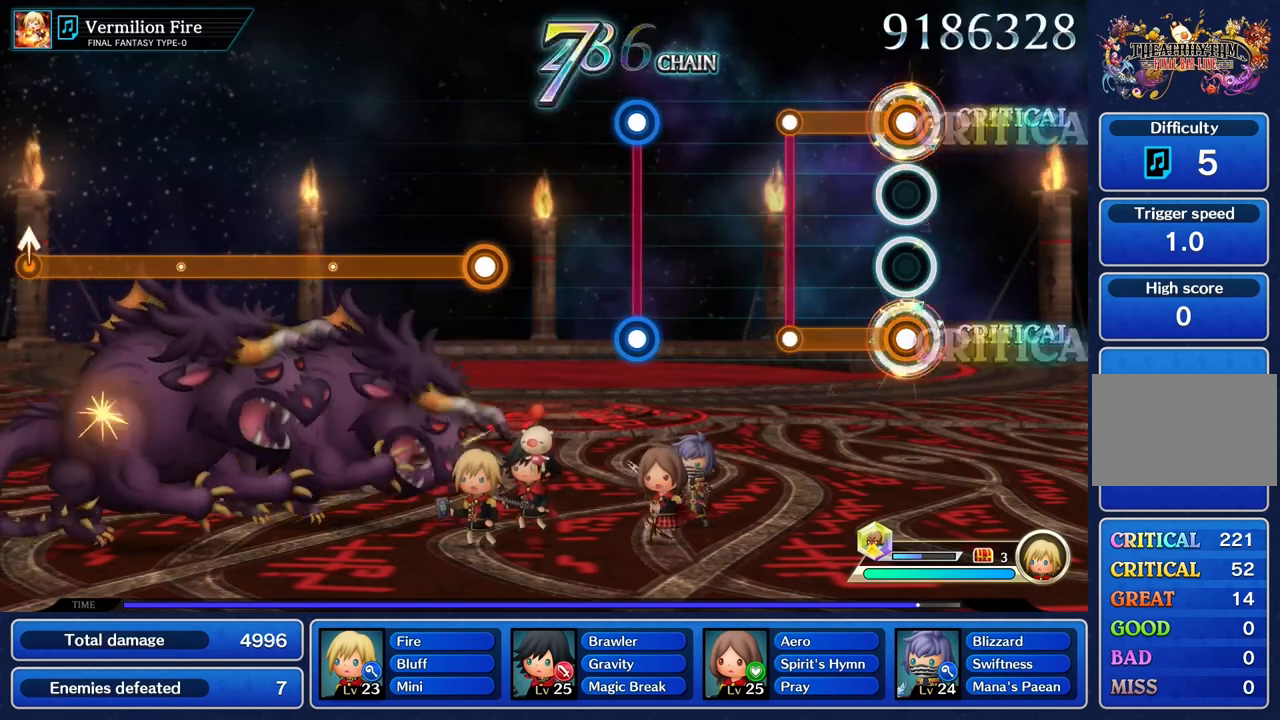
{"buttons": [], "left_stick": "center", "right_stick": "center", "events": [[350, "R1", "up"], [383, "L1", "up"]]}
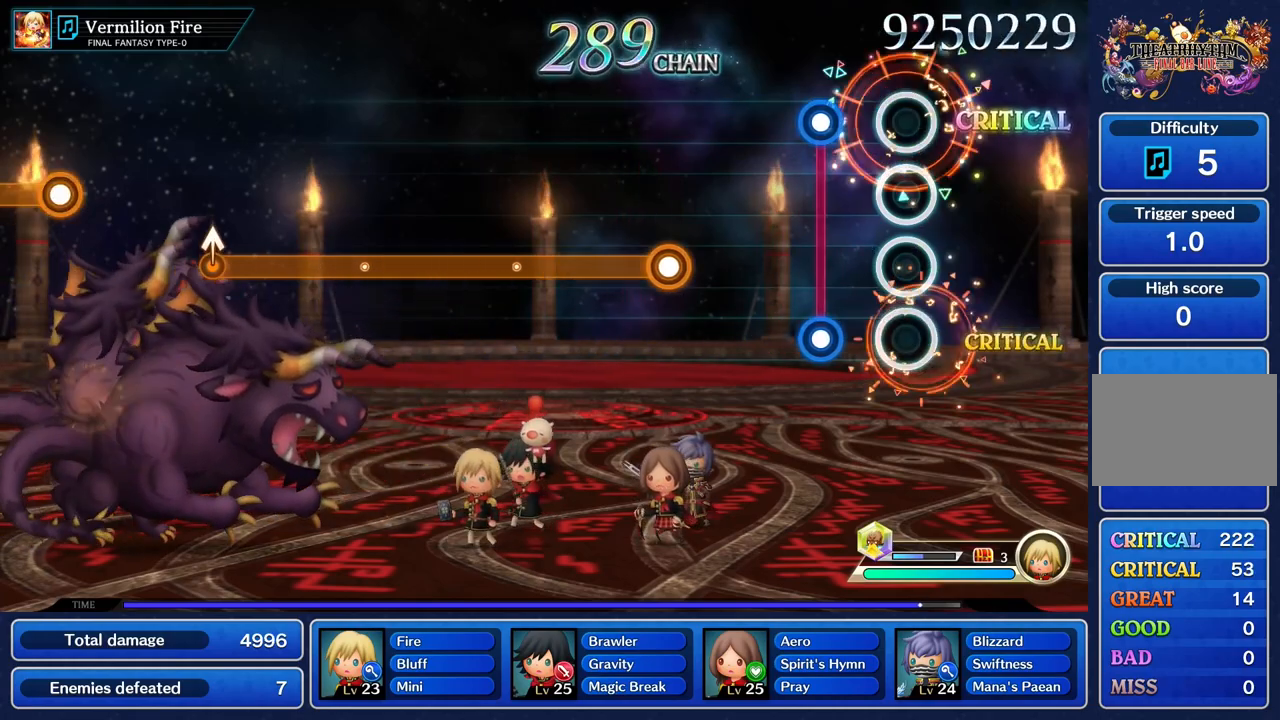
{"buttons": [], "left_stick": "center", "right_stick": "center", "events": [[250, "L1", "down"], [250, "R1", "down"], [367, "L1", "up"], [367, "R1", "up"]]}
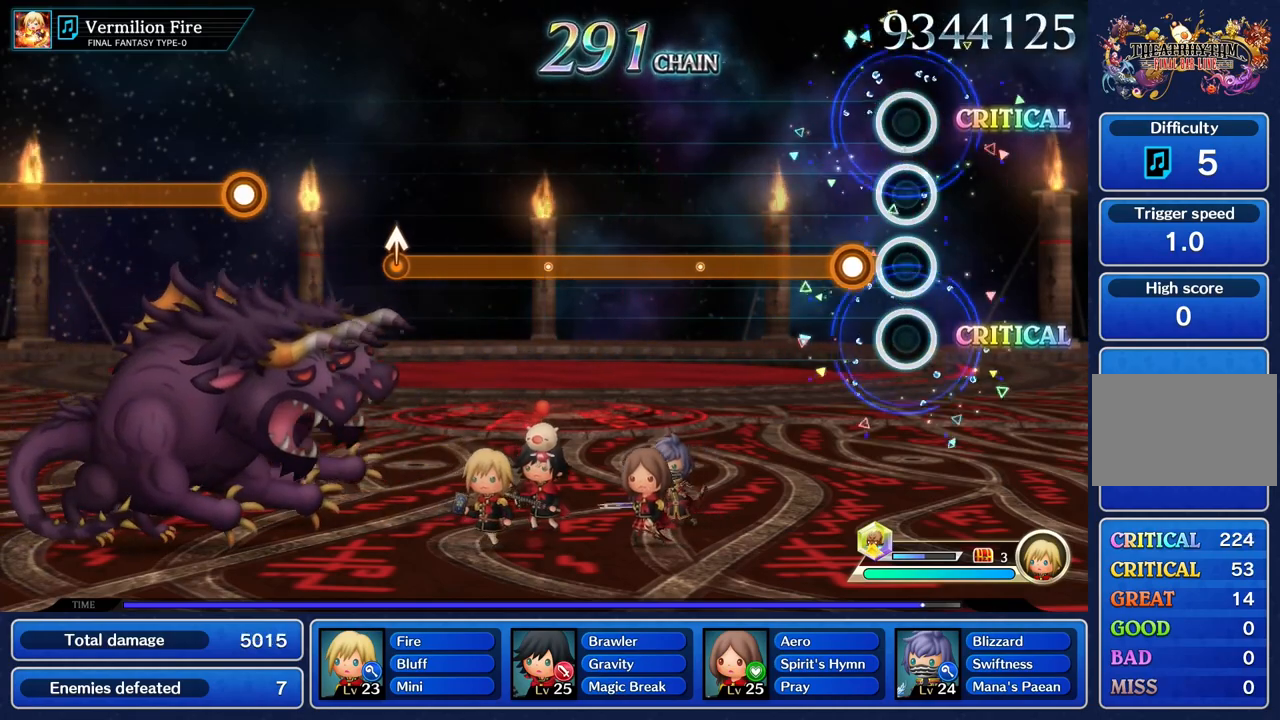
{"buttons": ["R1"], "left_stick": "center", "right_stick": "center", "events": [[133, "R1", "down"]]}
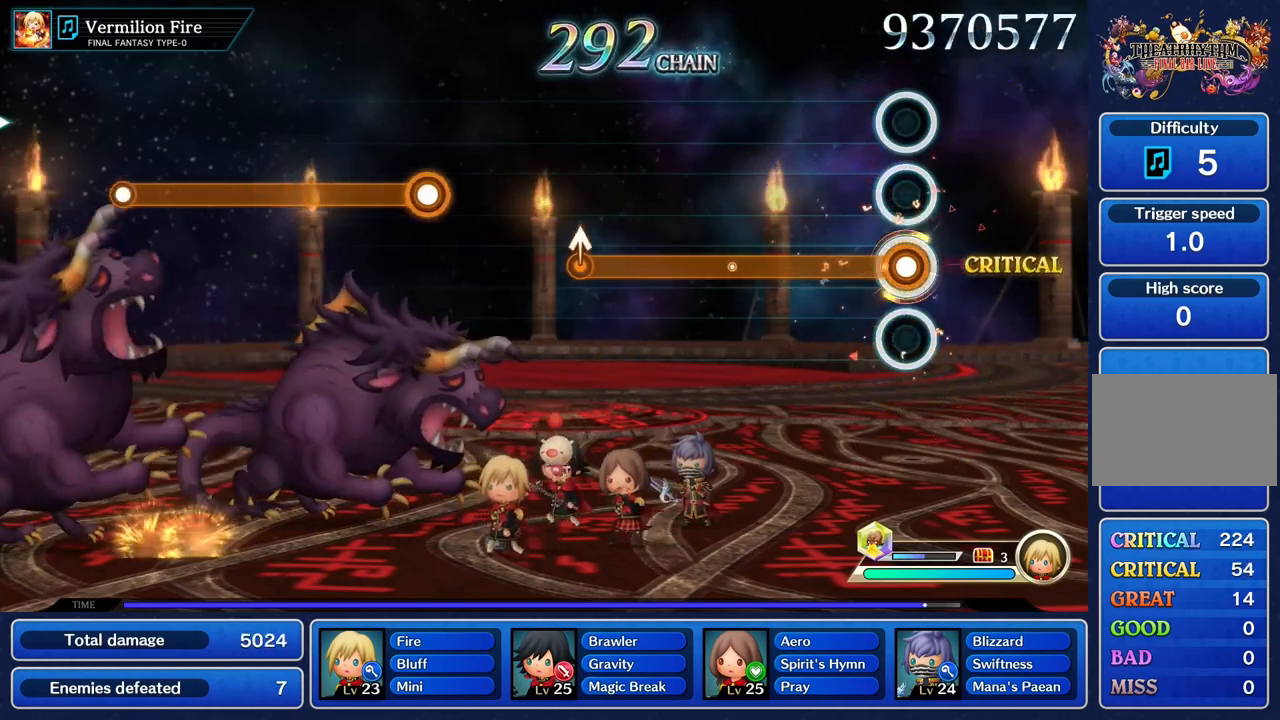
{"buttons": ["R1"], "left_stick": "center", "right_stick": "center", "events": []}
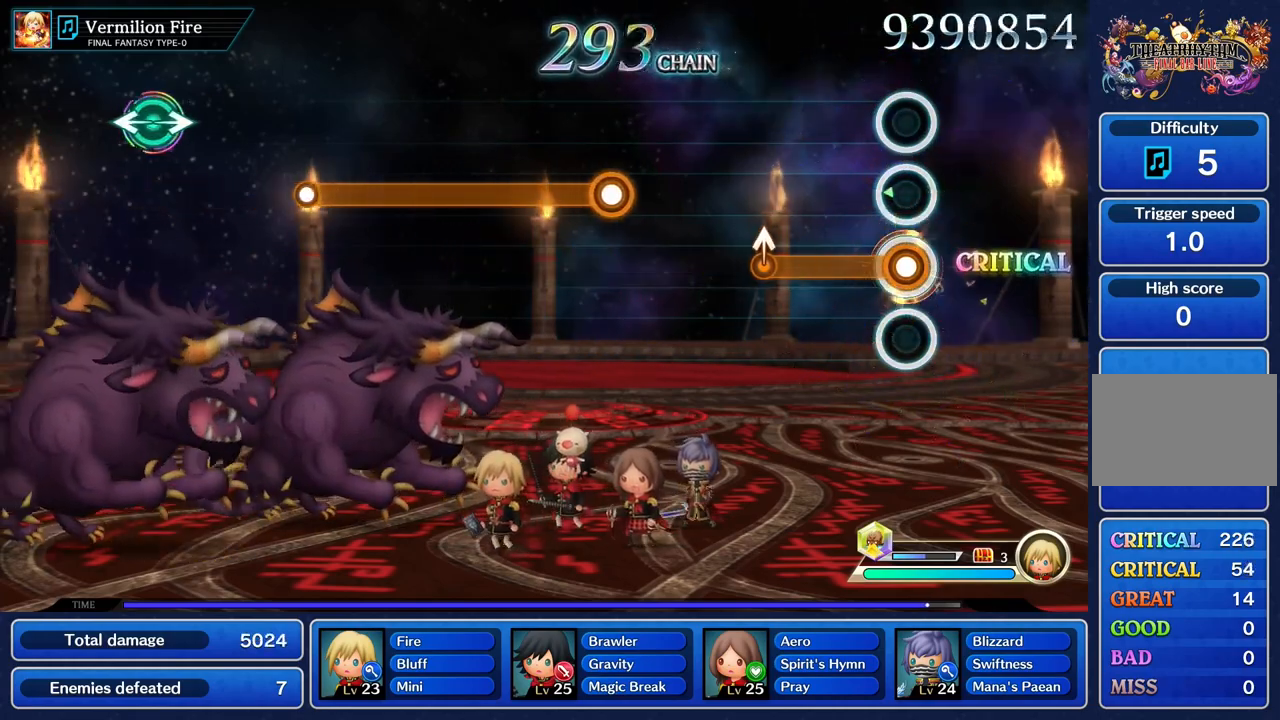
{"buttons": ["R1"], "left_stick": "up", "right_stick": "center", "events": [[383, "left_stick", "up"]]}
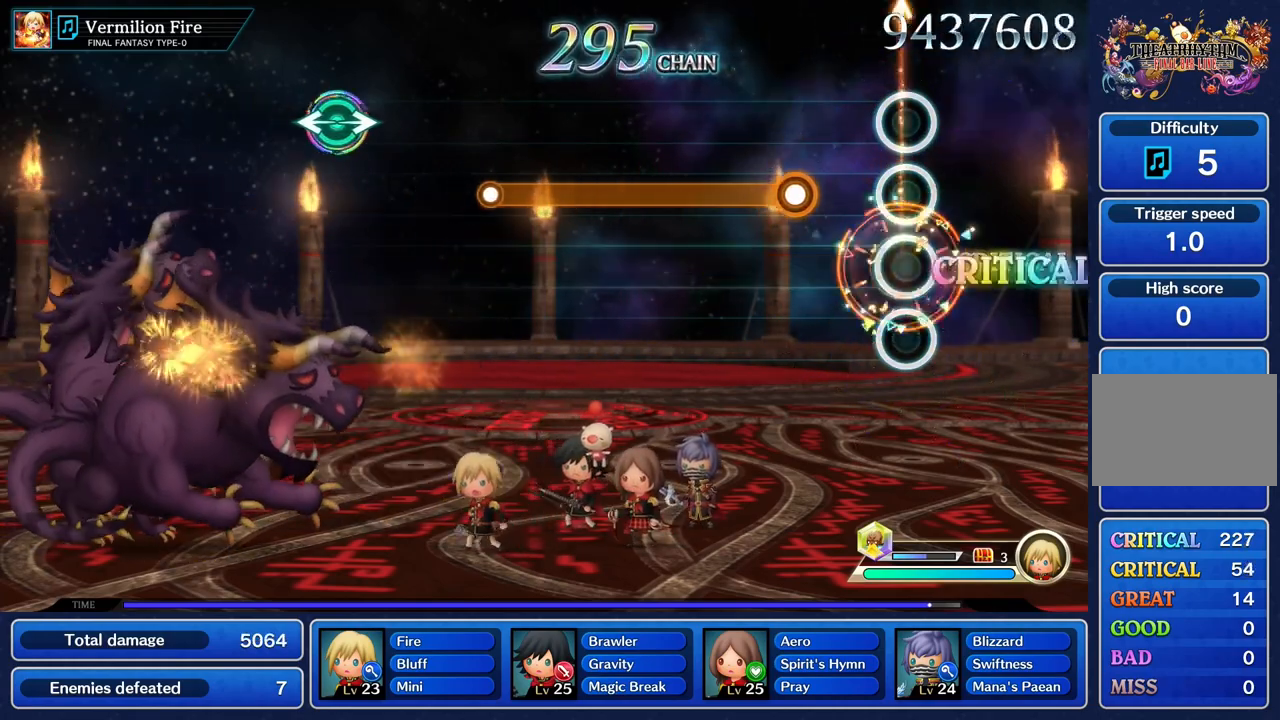
{"buttons": ["R1"], "left_stick": "center", "right_stick": "center", "events": [[17, "left_stick", "center"], [100, "R1", "up"], [334, "R1", "down"]]}
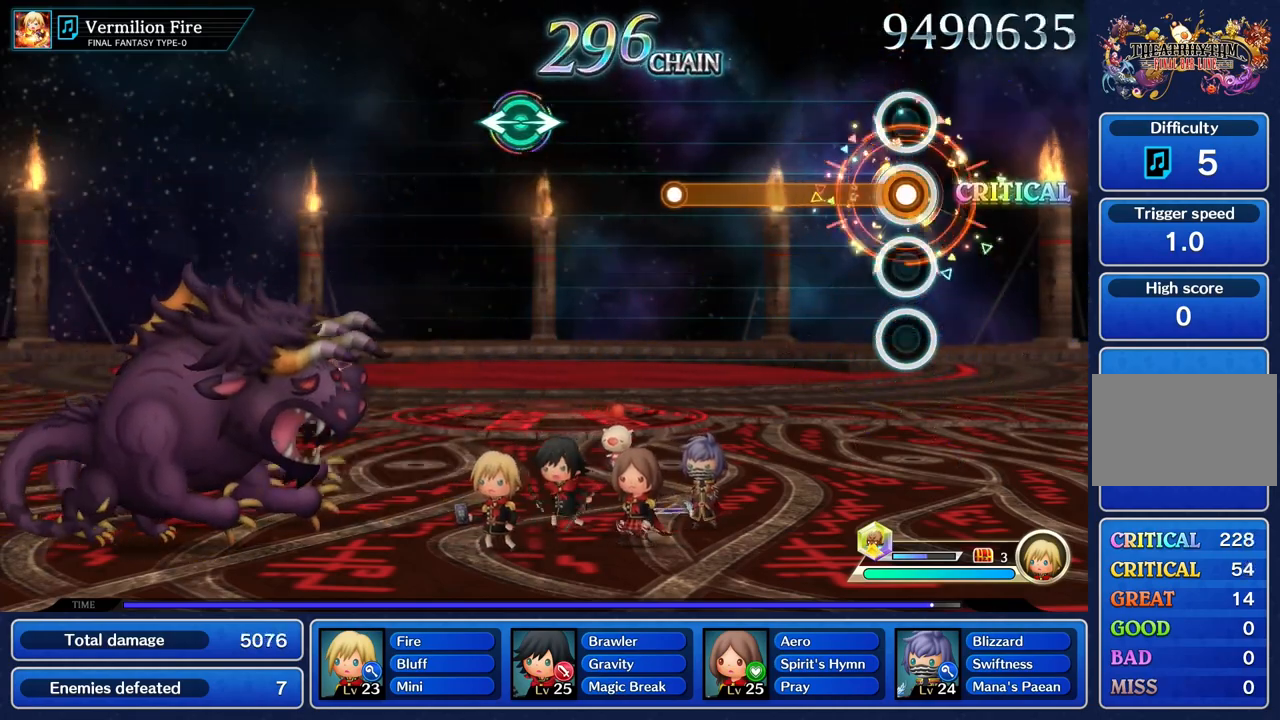
{"buttons": ["R1"], "left_stick": "center", "right_stick": "center", "events": []}
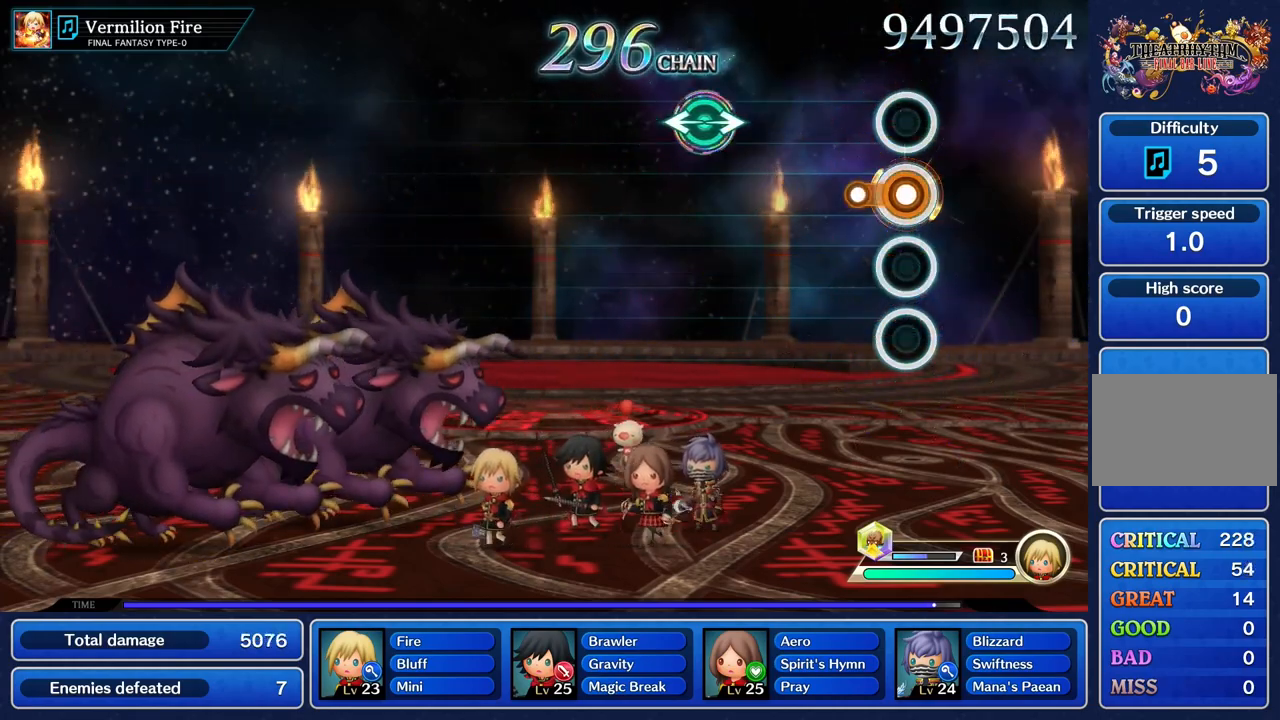
{"buttons": [], "left_stick": "center", "right_stick": "center", "events": [[167, "R1", "up"]]}
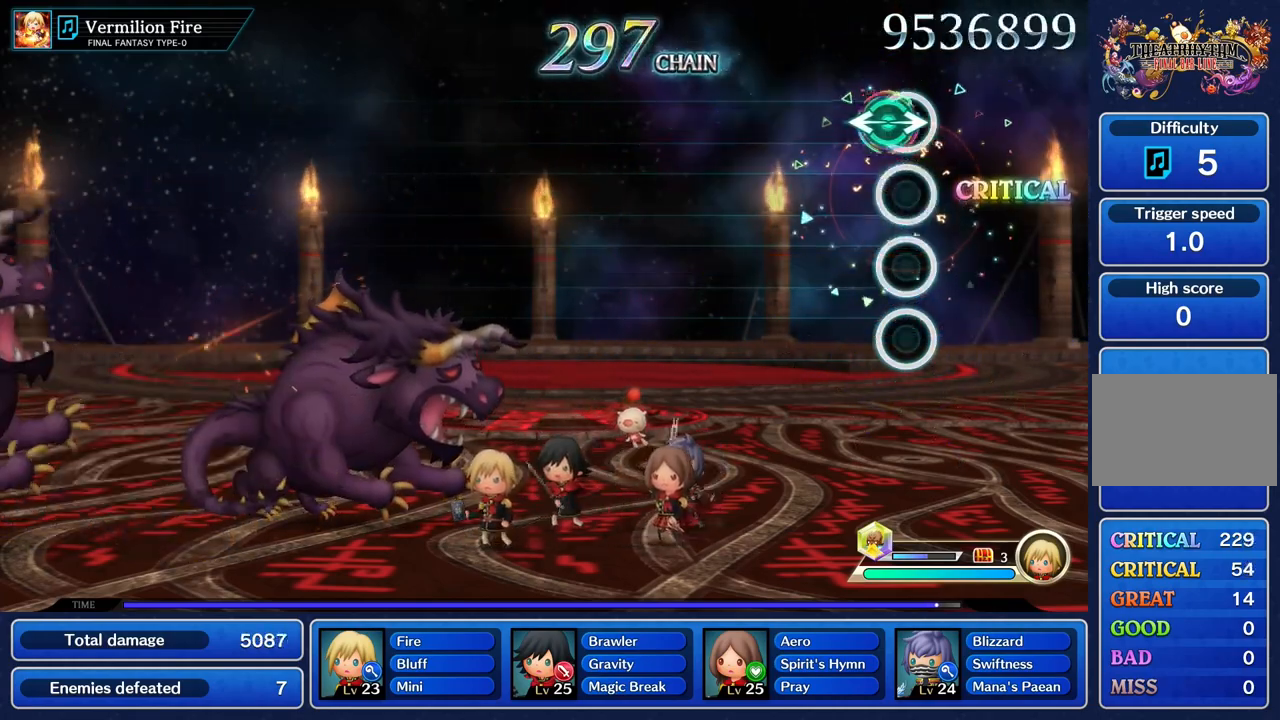
{"buttons": [], "left_stick": "center", "right_stick": "center", "events": [[66, "right_stick", "right"], [83, "left_stick", "left"], [166, "right_stick", "center"], [216, "left_stick", "center"]]}